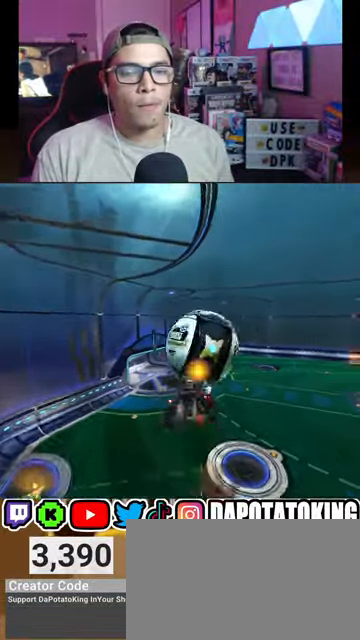
Gameplay with a controller (Xbox layout); each line is a JSON object with the inputs held at the frame after it. "events" lists button and stick changes between this image and that frame as [ms after this image, input, new state], when the widget could be followed in between.
{"buttons": ["R2"], "left_stick": "right", "right_stick": "center", "events": [[67, "left_stick", "up"], [167, "A", "up"], [200, "R1", "up"], [200, "left_stick", "up-right"], [333, "left_stick", "right"]]}
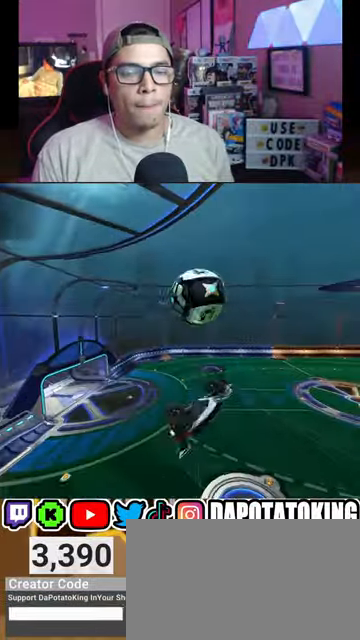
{"buttons": ["L1", "R2"], "left_stick": "down", "right_stick": "center", "events": [[100, "R1", "down"], [200, "left_stick", "down"], [400, "R1", "up"], [433, "L1", "down"]]}
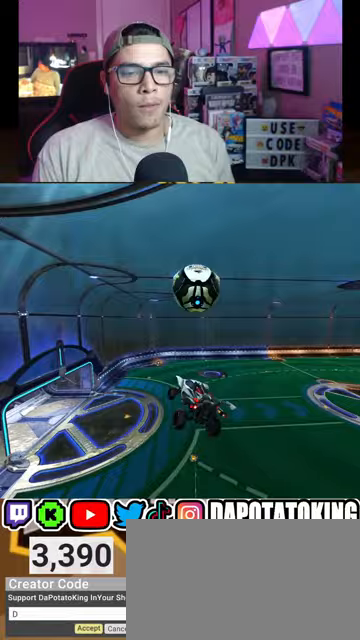
{"buttons": ["L1", "R2"], "left_stick": "up-right", "right_stick": "center", "events": [[133, "left_stick", "right"], [300, "R1", "down"], [367, "left_stick", "up-right"], [400, "L1", "up"], [500, "L1", "down"], [500, "R1", "up"]]}
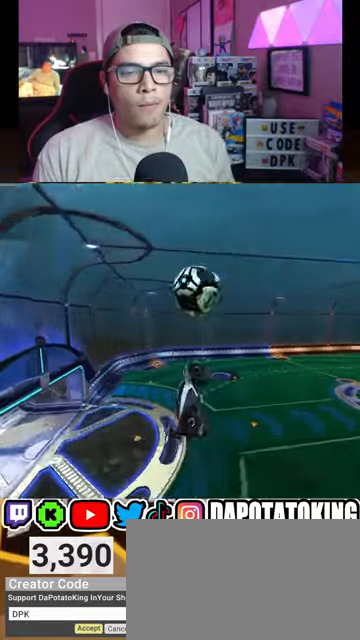
{"buttons": ["R2"], "left_stick": "right", "right_stick": "center", "events": [[100, "left_stick", "up-left"], [167, "left_stick", "down"], [300, "left_stick", "right"], [467, "L1", "up"]]}
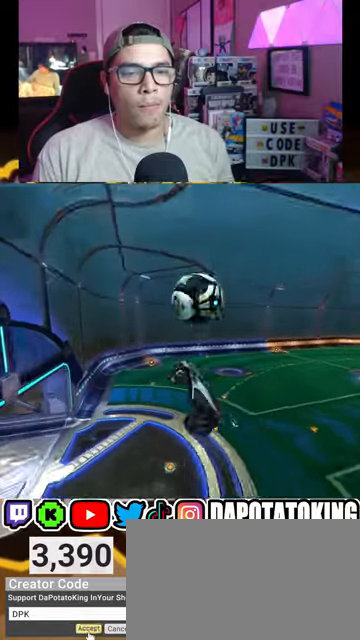
{"buttons": ["L1", "R1", "R2"], "left_stick": "left", "right_stick": "center", "events": [[233, "R1", "down"], [267, "left_stick", "down"], [333, "left_stick", "right"], [400, "L1", "down"], [433, "left_stick", "left"]]}
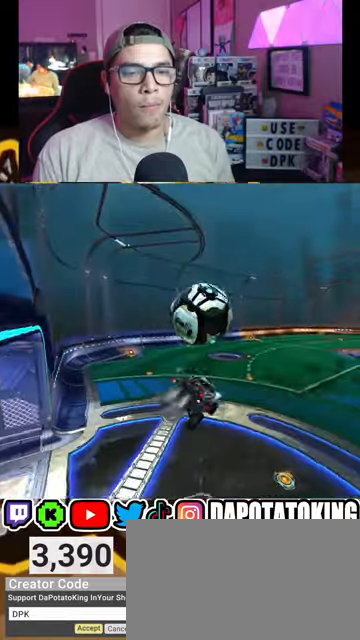
{"buttons": ["L2", "R1", "R2"], "left_stick": "up", "right_stick": "center", "events": [[100, "L1", "up"], [233, "L2", "down"], [233, "left_stick", "right"], [300, "left_stick", "up-right"], [500, "left_stick", "up"]]}
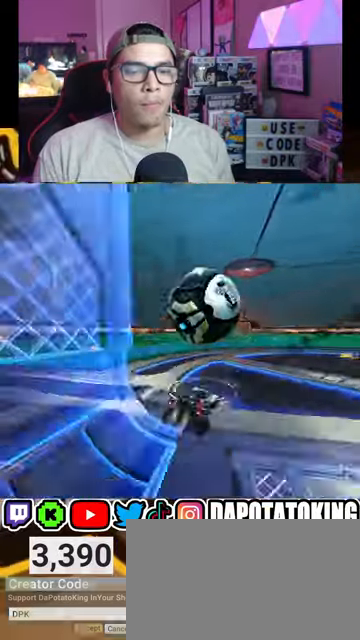
{"buttons": ["R2"], "left_stick": "down-right", "right_stick": "center", "events": [[33, "left_stick", "up-right"], [67, "left_stick", "left"], [100, "L2", "up"], [133, "R1", "up"], [167, "left_stick", "center"], [333, "R2", "up"], [433, "R2", "down"], [500, "left_stick", "down-right"]]}
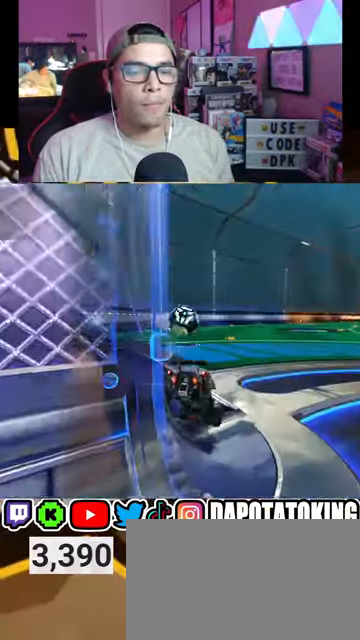
{"buttons": ["R1", "R2"], "left_stick": "left", "right_stick": "center", "events": [[67, "L1", "down"], [100, "R1", "down"], [133, "left_stick", "down-left"], [233, "L1", "up"], [233, "R1", "up"], [233, "left_stick", "left"], [300, "R1", "down"], [367, "left_stick", "center"], [500, "left_stick", "left"]]}
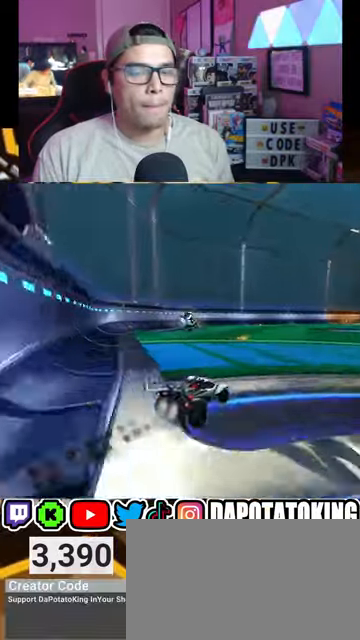
{"buttons": ["R1", "R2"], "left_stick": "up", "right_stick": "center", "events": [[167, "R1", "up"], [267, "left_stick", "center"], [333, "A", "down"], [400, "A", "up"], [400, "left_stick", "up"], [500, "R1", "down"]]}
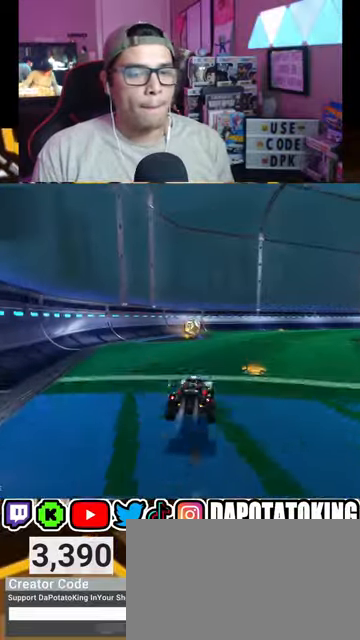
{"buttons": ["R2"], "left_stick": "down", "right_stick": "center", "events": [[33, "left_stick", "center"], [67, "R1", "up"], [233, "left_stick", "down"]]}
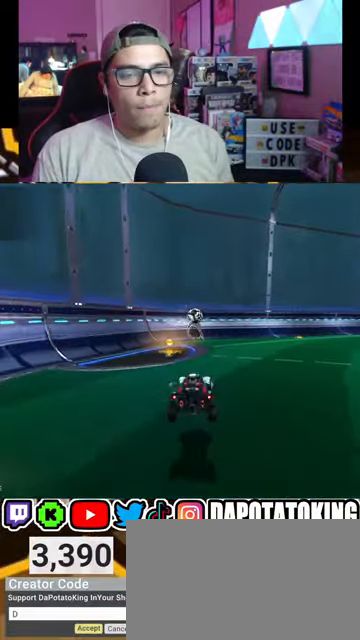
{"buttons": ["R1", "R2"], "left_stick": "center", "right_stick": "center", "events": [[67, "left_stick", "center"], [200, "left_stick", "up"], [267, "A", "down"], [367, "A", "up"], [400, "left_stick", "center"], [433, "R1", "down"]]}
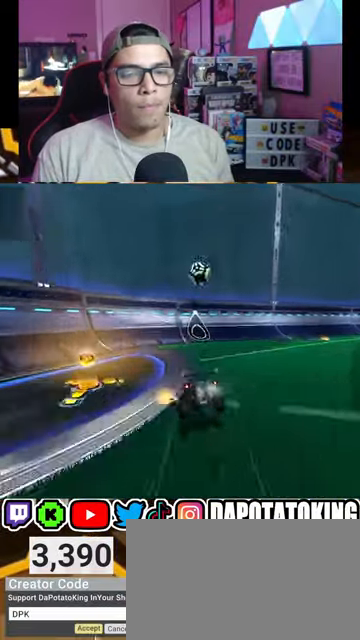
{"buttons": [], "left_stick": "right", "right_stick": "center", "events": [[33, "left_stick", "right"], [67, "R1", "up"], [333, "R2", "up"]]}
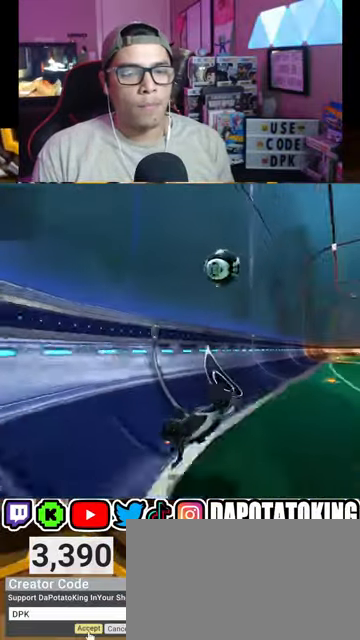
{"buttons": ["R2"], "left_stick": "right", "right_stick": "center", "events": [[133, "R2", "down"], [333, "L1", "down"], [400, "L1", "up"]]}
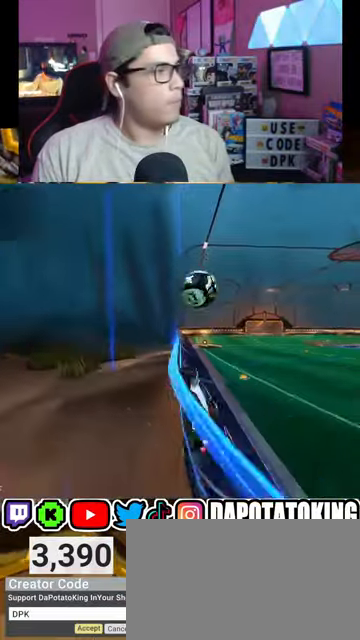
{"buttons": ["R2"], "left_stick": "right", "right_stick": "center", "events": []}
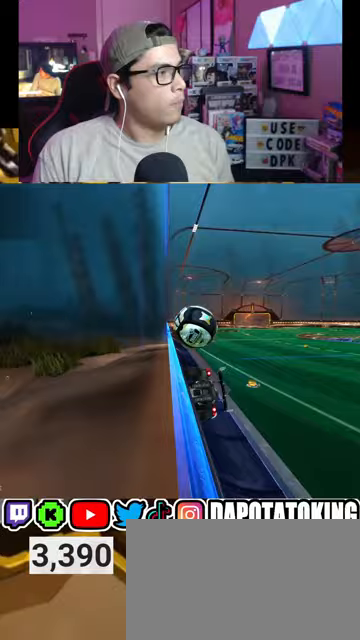
{"buttons": ["R2"], "left_stick": "center", "right_stick": "center", "events": [[267, "L2", "down"], [267, "R2", "up"], [267, "left_stick", "left"], [500, "L2", "up"], [500, "R2", "down"], [500, "left_stick", "center"]]}
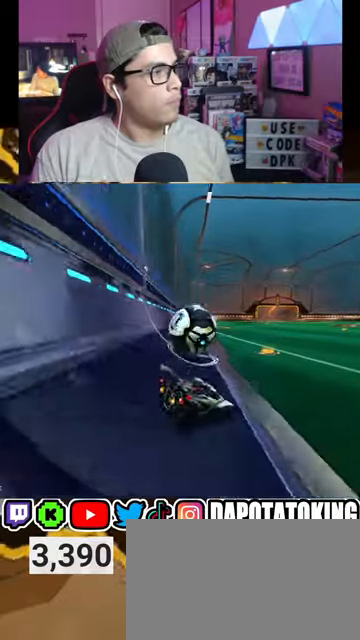
{"buttons": ["R2"], "left_stick": "center", "right_stick": "center", "events": [[67, "left_stick", "left"], [333, "left_stick", "center"]]}
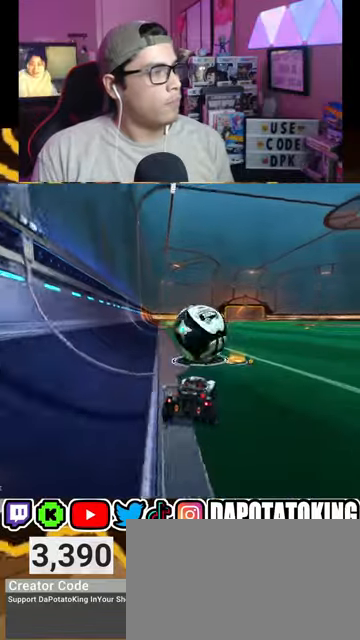
{"buttons": ["R2"], "left_stick": "right", "right_stick": "center", "events": [[67, "R2", "up"], [67, "left_stick", "down-left"], [233, "left_stick", "center"], [300, "left_stick", "right"], [433, "R2", "down"]]}
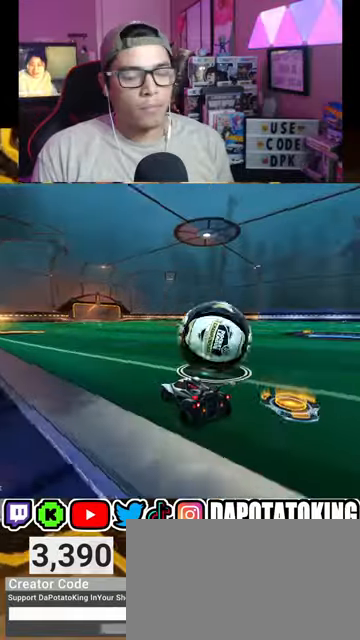
{"buttons": ["R2"], "left_stick": "right", "right_stick": "center", "events": [[100, "left_stick", "center"], [167, "left_stick", "right"]]}
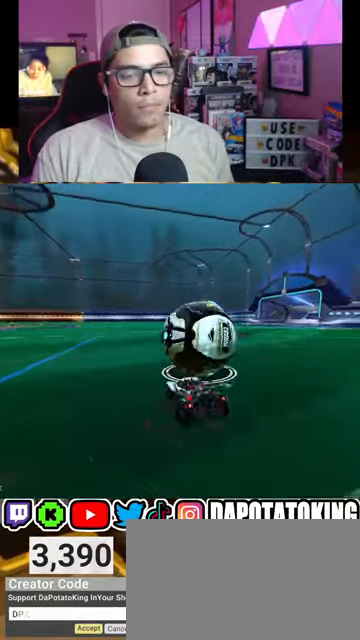
{"buttons": ["R1", "R2"], "left_stick": "center", "right_stick": "center", "events": [[167, "left_stick", "center"], [433, "R1", "down"]]}
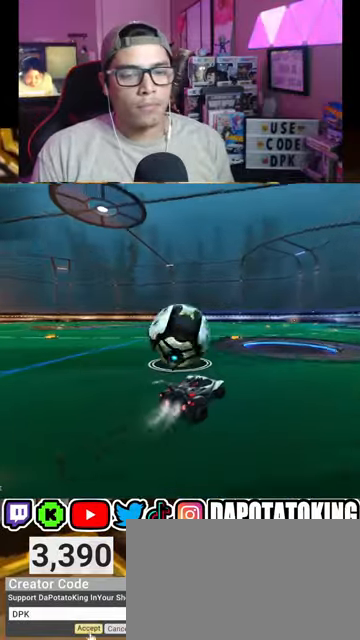
{"buttons": ["R2"], "left_stick": "center", "right_stick": "center", "events": [[67, "left_stick", "down-left"], [100, "R1", "up"], [133, "left_stick", "center"], [200, "R1", "down"], [333, "R1", "up"], [333, "left_stick", "left"], [467, "left_stick", "center"]]}
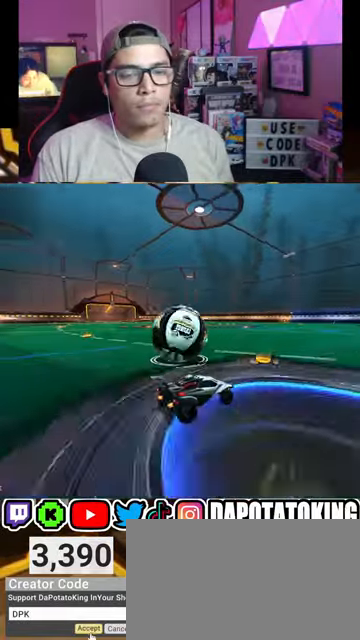
{"buttons": ["R2"], "left_stick": "center", "right_stick": "center", "events": [[300, "left_stick", "left"], [333, "L1", "down"], [433, "L1", "up"], [433, "left_stick", "center"]]}
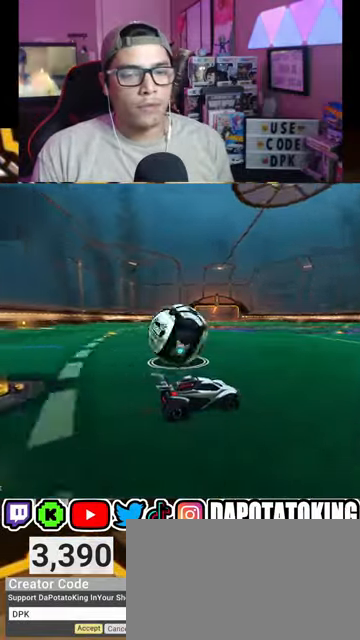
{"buttons": ["L2"], "left_stick": "left", "right_stick": "center", "events": [[33, "R2", "up"], [167, "left_stick", "left"], [433, "L2", "down"], [433, "Y", "down"], [500, "Y", "up"]]}
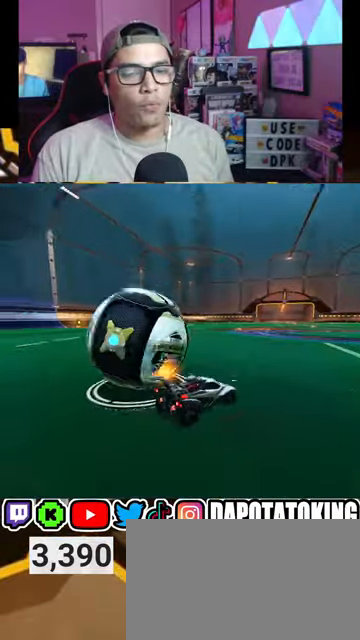
{"buttons": ["R1", "R2"], "left_stick": "right", "right_stick": "center", "events": [[100, "L2", "up"], [367, "R2", "down"], [367, "left_stick", "right"], [500, "R1", "down"]]}
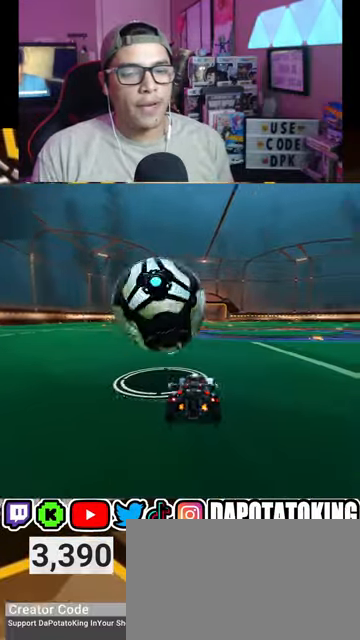
{"buttons": ["R1", "R2"], "left_stick": "right", "right_stick": "center", "events": [[33, "left_stick", "left"], [300, "R1", "up"], [300, "left_stick", "right"], [333, "R2", "up"], [433, "R2", "down"], [500, "R1", "down"]]}
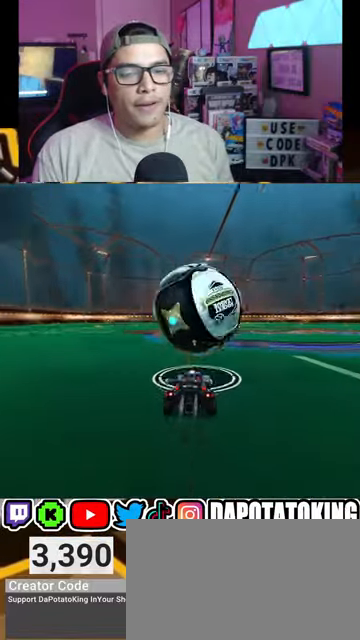
{"buttons": ["R1", "R2"], "left_stick": "right", "right_stick": "center", "events": [[67, "left_stick", "center"], [200, "left_stick", "left"], [367, "left_stick", "center"], [433, "left_stick", "right"]]}
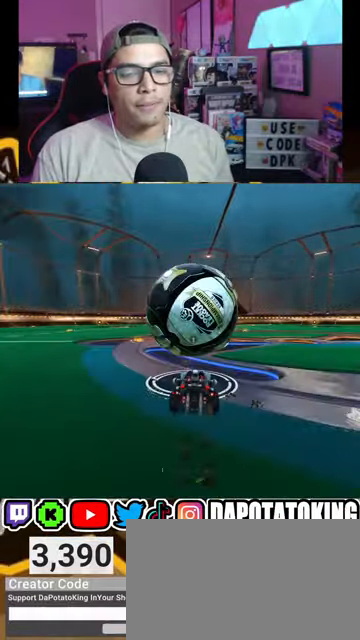
{"buttons": ["R1", "R2"], "left_stick": "center", "right_stick": "center", "events": [[33, "R1", "up"], [33, "left_stick", "center"], [67, "R2", "up"], [167, "left_stick", "down-left"], [233, "left_stick", "center"], [267, "R2", "down"], [433, "R1", "down"]]}
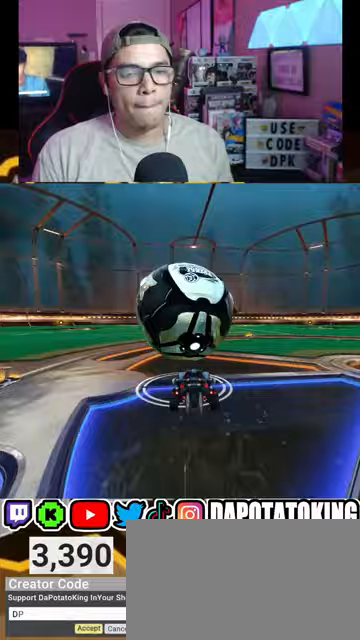
{"buttons": ["A", "R1", "R2"], "left_stick": "left", "right_stick": "center", "events": [[67, "R1", "up"], [100, "R2", "up"], [300, "R2", "down"], [333, "R1", "down"], [467, "A", "down"], [467, "left_stick", "left"]]}
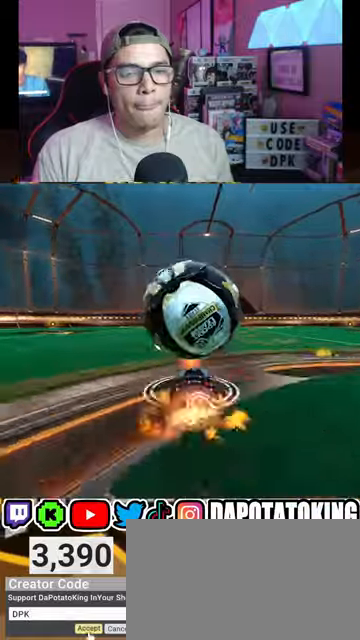
{"buttons": ["R2"], "left_stick": "right", "right_stick": "center", "events": [[133, "left_stick", "down"], [167, "A", "up"], [200, "left_stick", "down-right"], [267, "A", "down"], [300, "left_stick", "right"], [367, "L3", "down"], [500, "A", "up"], [500, "L3", "up"], [500, "R1", "up"]]}
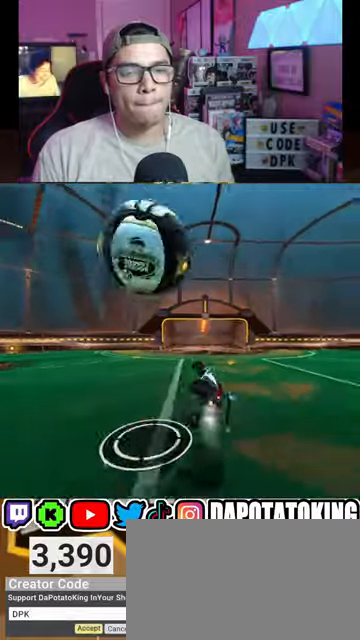
{"buttons": ["R2"], "left_stick": "center", "right_stick": "center", "events": [[100, "Y", "down"], [200, "Y", "up"], [500, "left_stick", "center"]]}
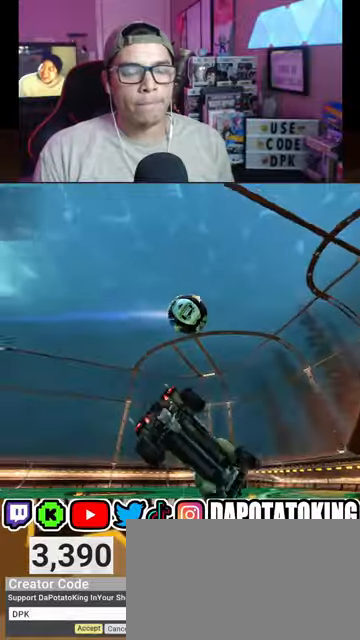
{"buttons": ["L1"], "left_stick": "right", "right_stick": "center", "events": [[167, "left_stick", "right"], [467, "L1", "down"], [467, "R2", "up"]]}